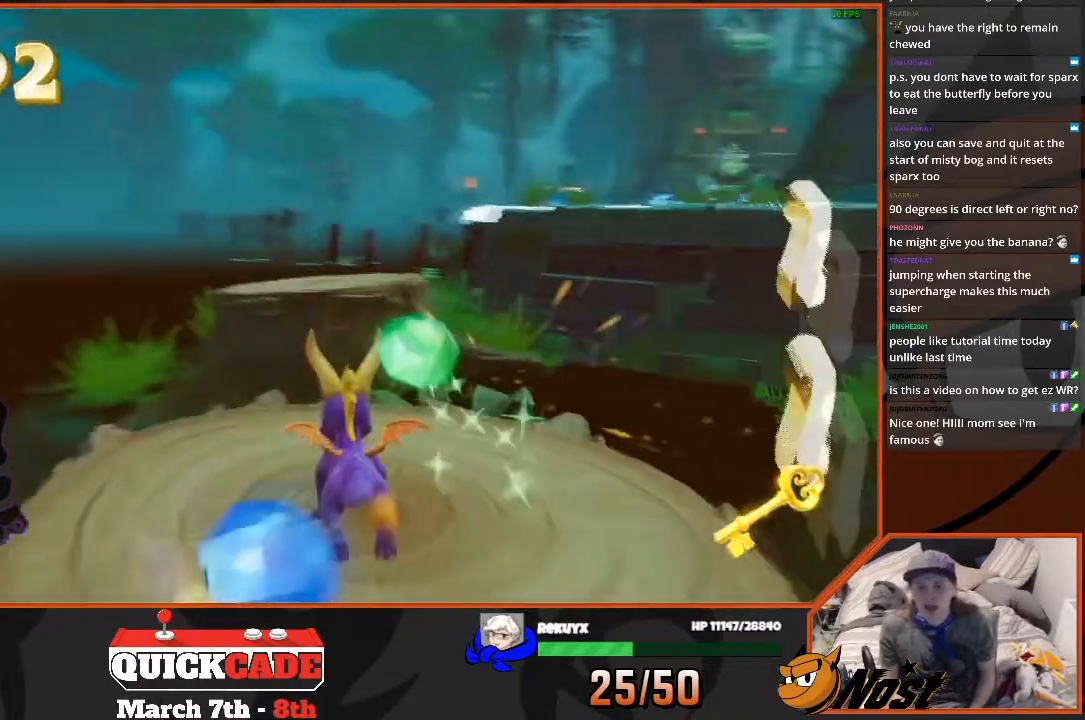
Gameplay with a controller (PlayStation layout); each line is a JSON object with the inputs held at the frame after it. "events" lists button and stick changes between this image and that frame as [ms after this image, input, new state], when the widget could be followed in between. Not read: L1 L3 R3.
{"buttons": ["CROSS", "SQUARE"], "left_stick": "up", "right_stick": "center", "events": [[134, "SQUARE", "down"], [167, "CROSS", "down"]]}
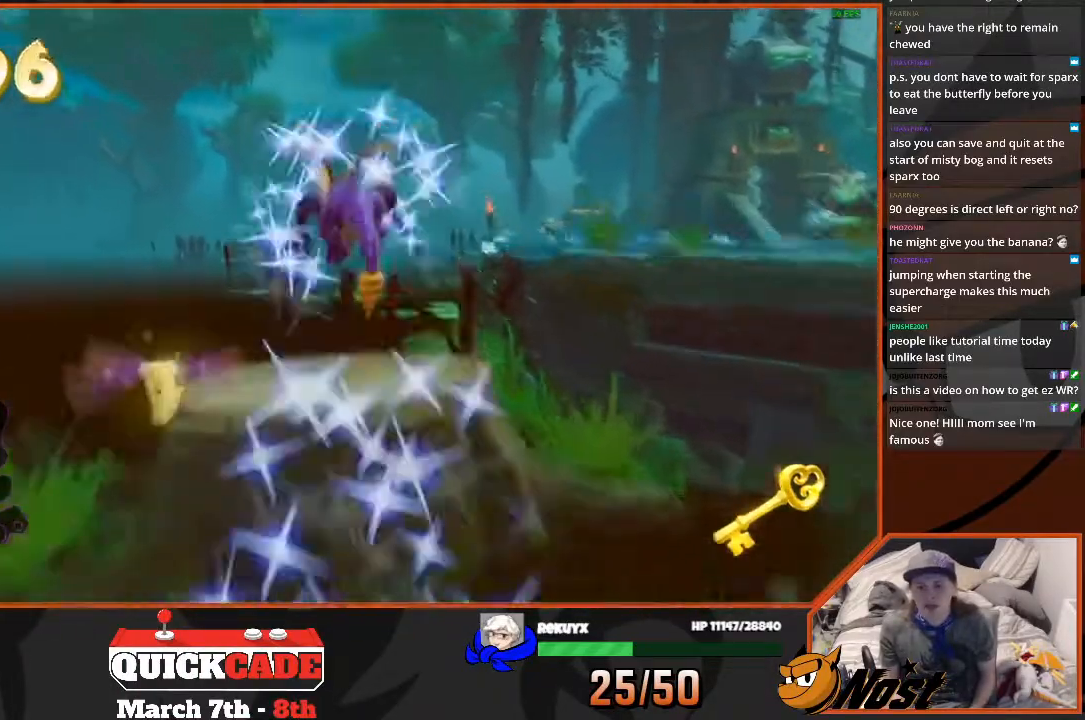
{"buttons": ["CROSS", "SQUARE"], "left_stick": "up-right", "right_stick": "center"}
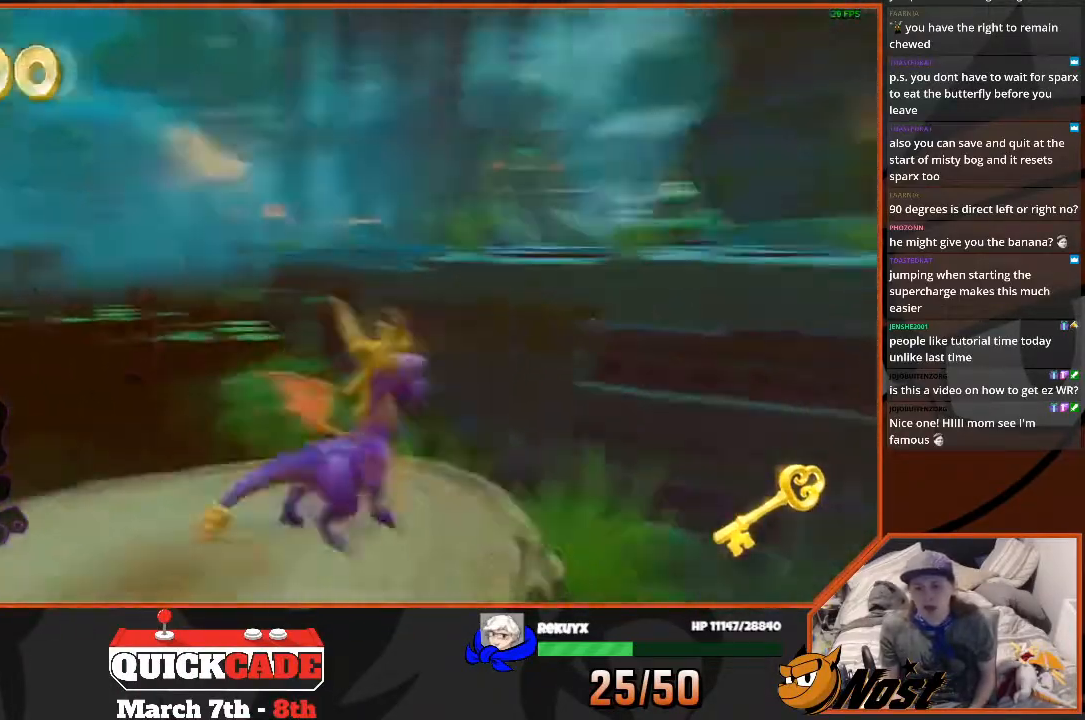
{"buttons": ["CROSS", "SQUARE"], "left_stick": "up-left", "right_stick": "center", "events": [[100, "left_stick", "up"], [334, "left_stick", "up-left"]]}
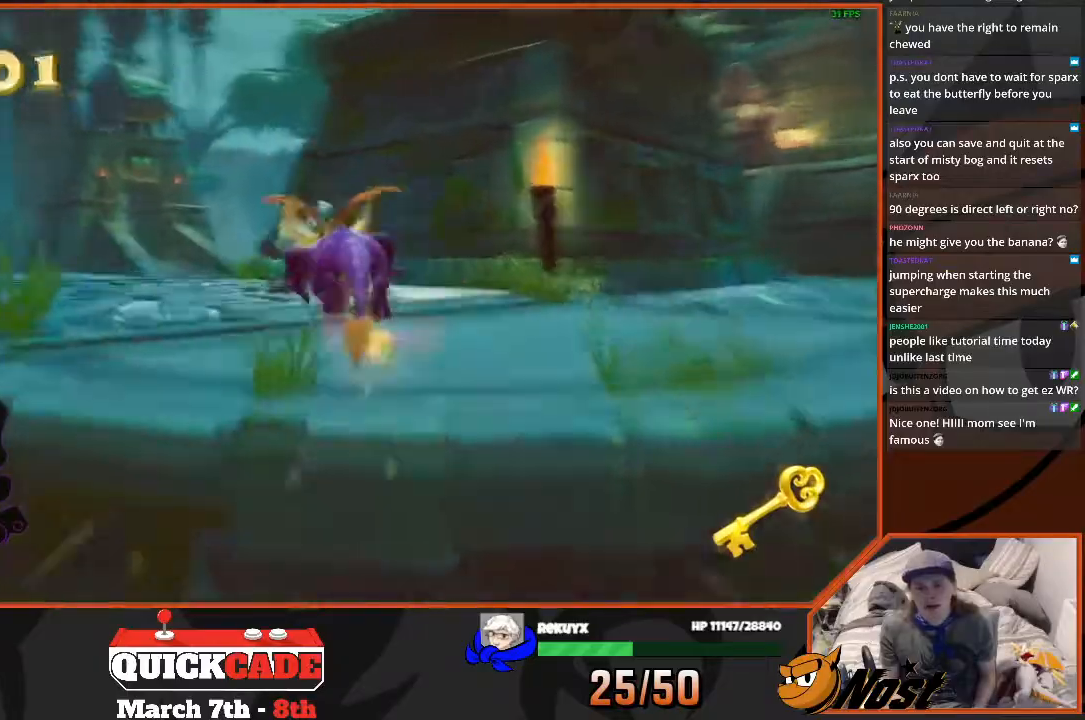
{"buttons": ["CROSS", "SQUARE"], "left_stick": "up", "right_stick": "center"}
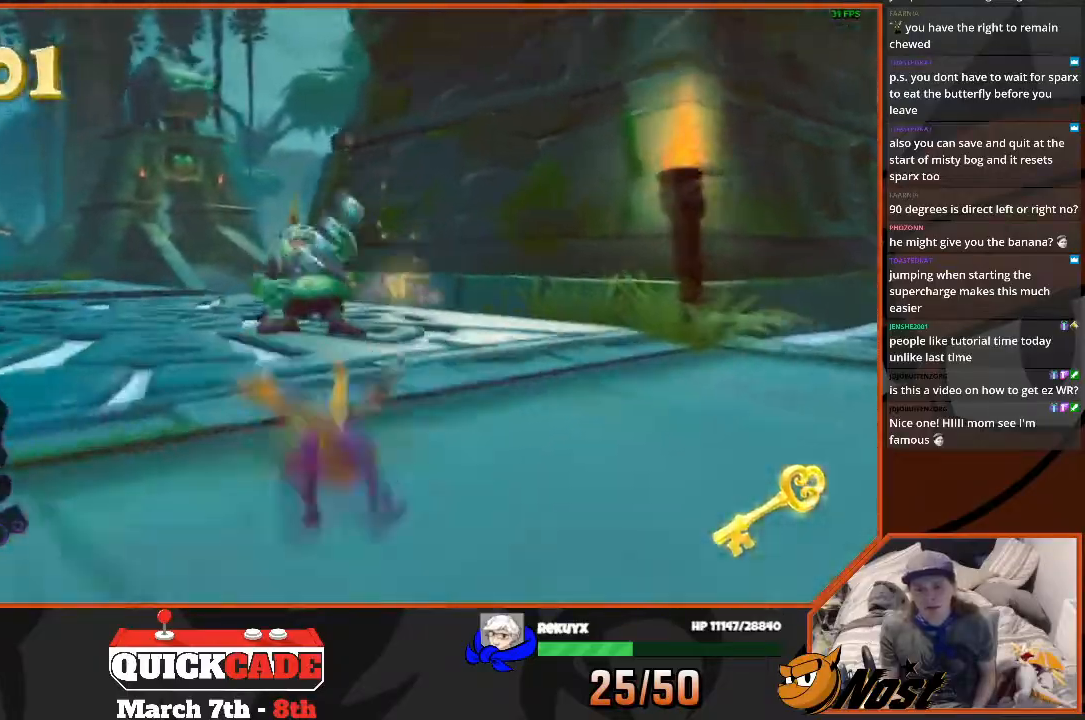
{"buttons": ["CROSS", "SQUARE"], "left_stick": "up", "right_stick": "center", "events": [[33, "left_stick", "up-left"], [200, "left_stick", "up"]]}
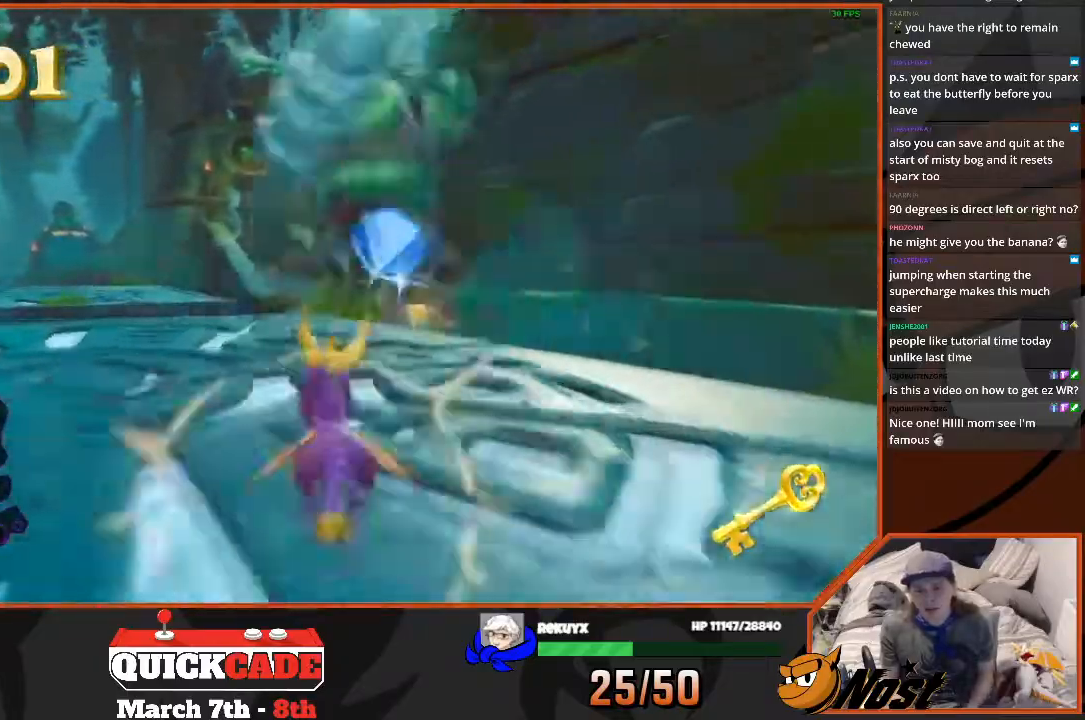
{"buttons": ["CROSS"], "left_stick": "left", "right_stick": "left", "events": [[66, "right_stick", "left"], [100, "SQUARE", "up"], [100, "left_stick", "down-left"], [367, "left_stick", "left"]]}
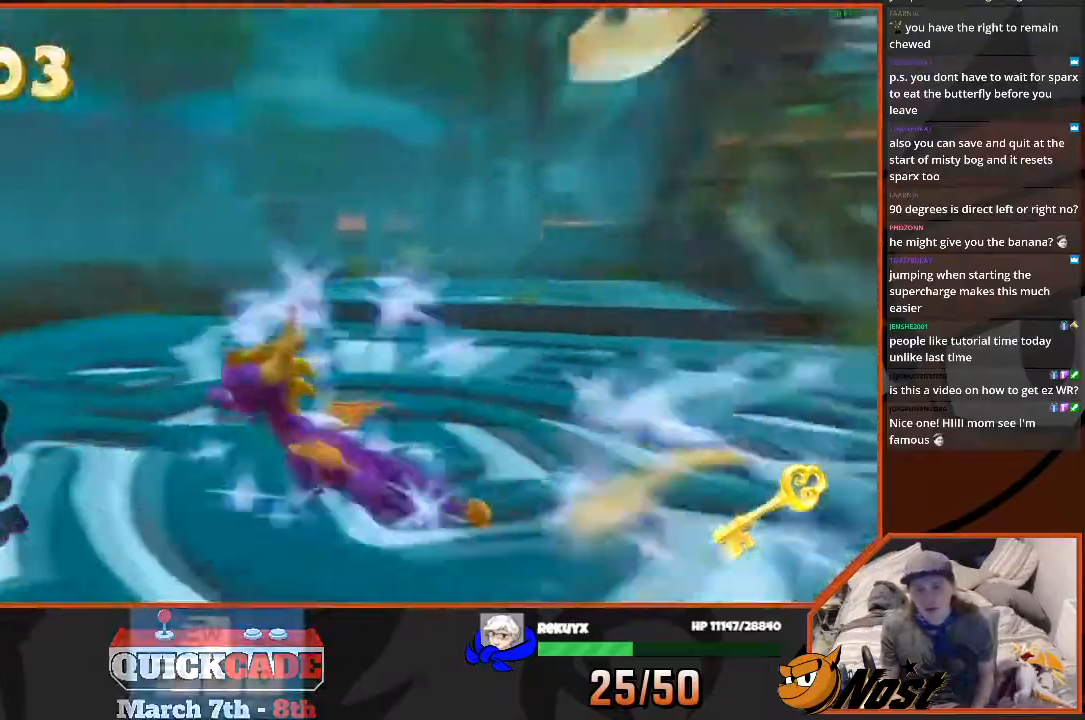
{"buttons": ["CROSS", "SQUARE"], "left_stick": "up-right", "right_stick": "center", "events": [[33, "SQUARE", "down"], [67, "CROSS", "up"], [67, "left_stick", "up-left"], [67, "right_stick", "center"], [334, "left_stick", "up"], [434, "left_stick", "up-right"], [467, "CROSS", "down"]]}
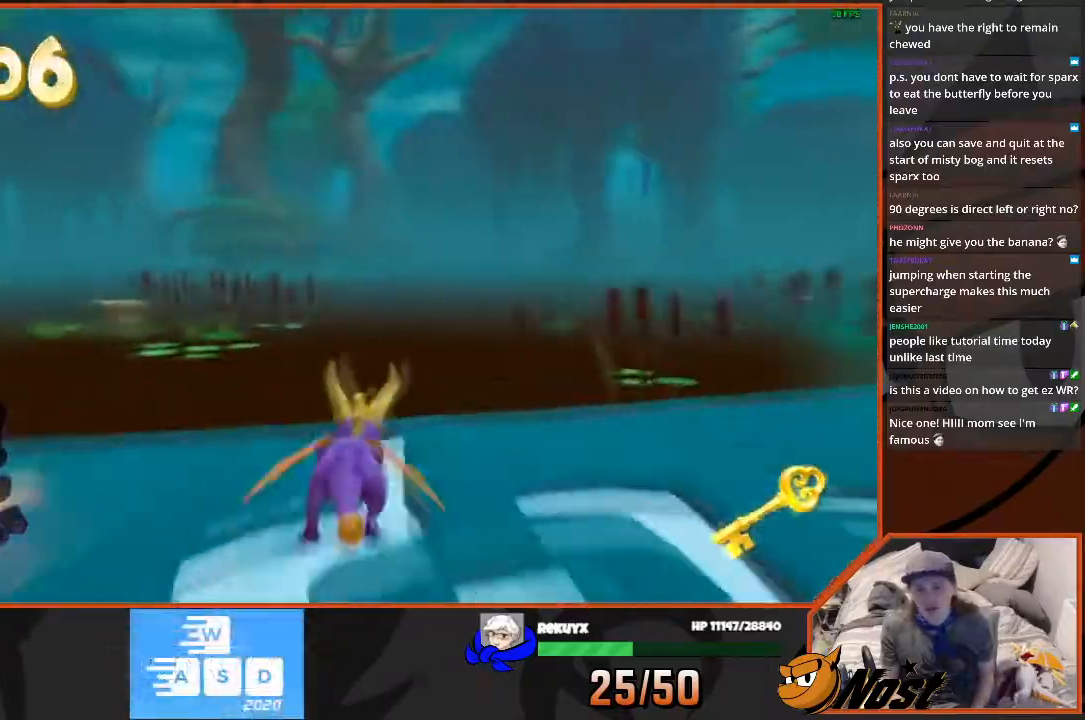
{"buttons": ["CROSS", "SQUARE"], "left_stick": "up-right", "right_stick": "center", "events": [[33, "CROSS", "up"], [200, "CROSS", "down"]]}
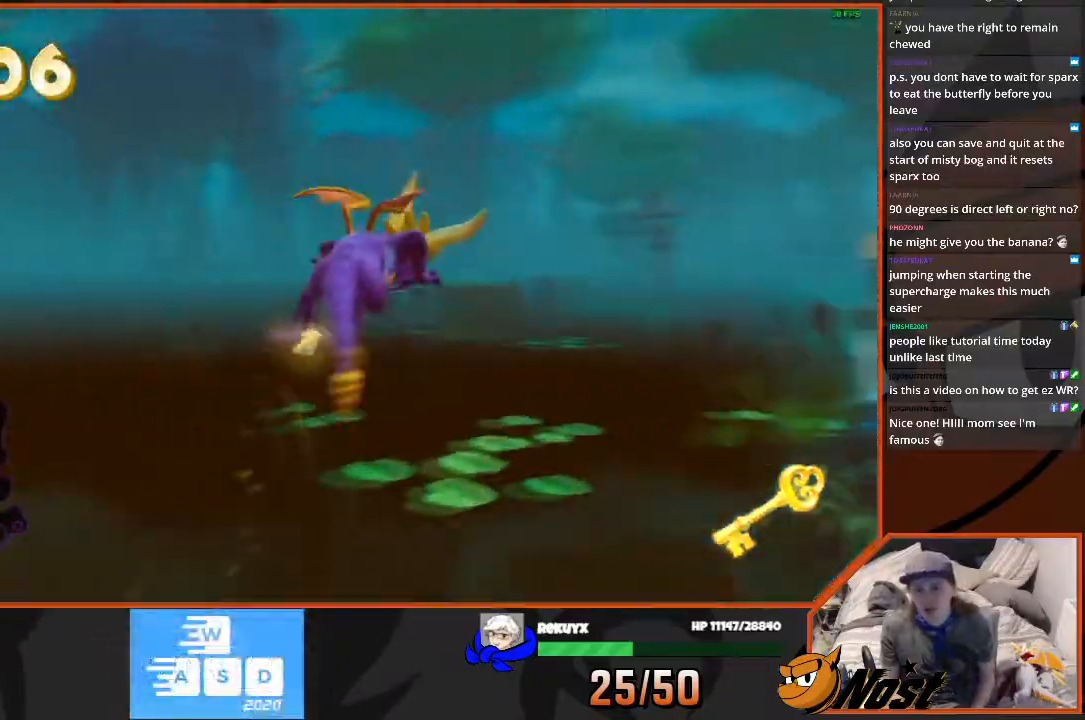
{"buttons": ["CROSS", "SQUARE"], "left_stick": "up-right", "right_stick": "center", "events": []}
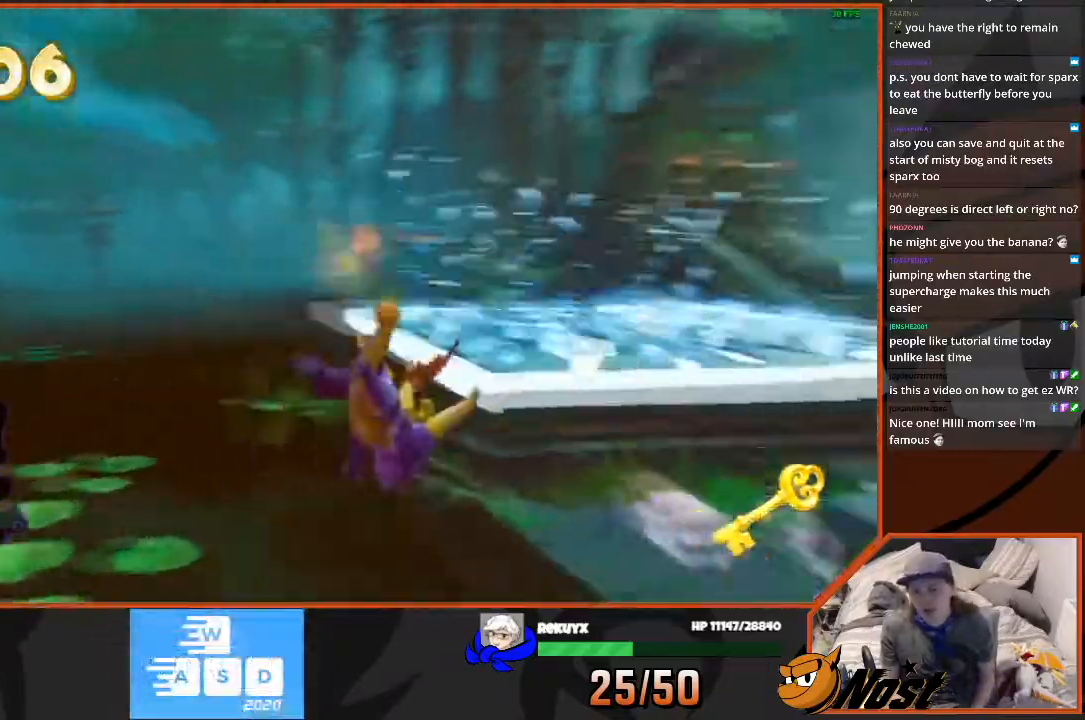
{"buttons": ["CROSS"], "left_stick": "up", "right_stick": "center", "events": [[66, "SQUARE", "up"], [300, "left_stick", "up"]]}
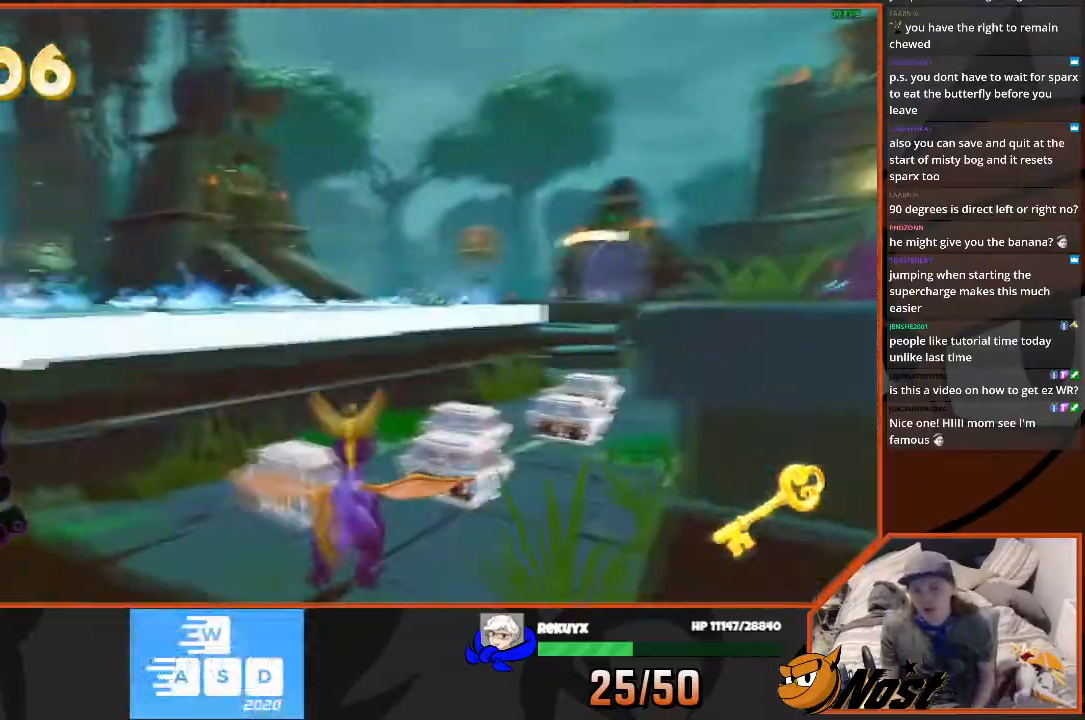
{"buttons": ["SQUARE"], "left_stick": "up-right", "right_stick": "center", "events": [[33, "CROSS", "up"], [234, "SQUARE", "down"], [234, "left_stick", "up-right"]]}
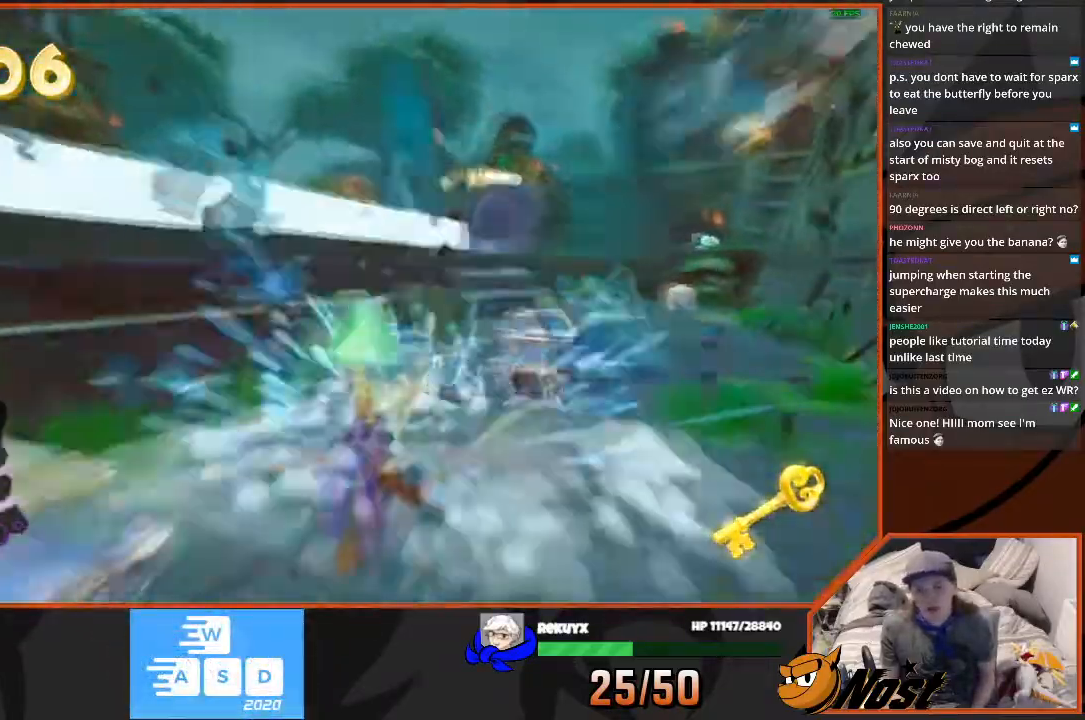
{"buttons": ["SQUARE"], "left_stick": "up-left", "right_stick": "center", "events": [[33, "left_stick", "right"], [367, "left_stick", "up-left"]]}
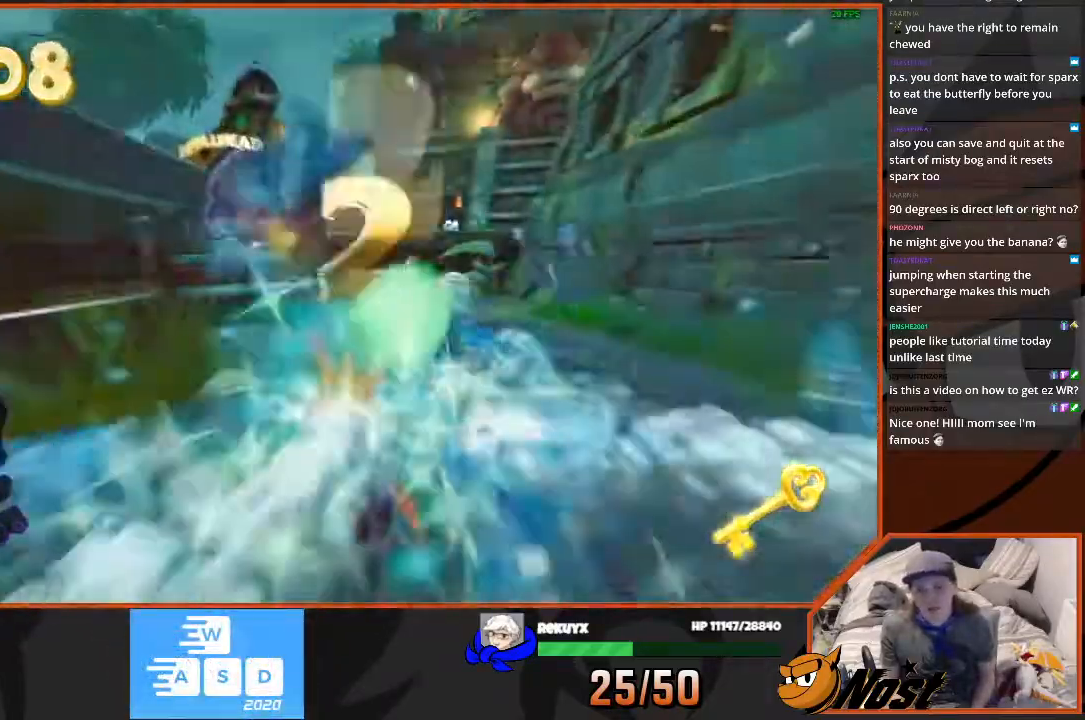
{"buttons": ["SQUARE"], "left_stick": "up", "right_stick": "center", "events": [[33, "left_stick", "center"], [267, "left_stick", "up-right"], [400, "left_stick", "up"]]}
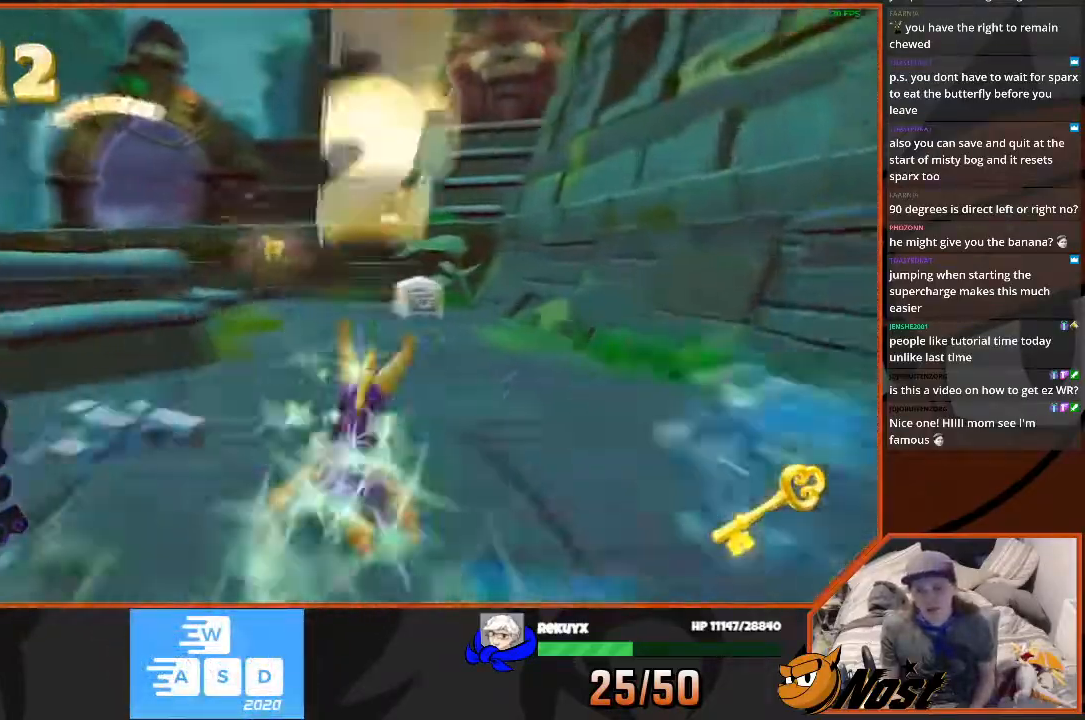
{"buttons": ["SQUARE"], "left_stick": "up", "right_stick": "center", "events": []}
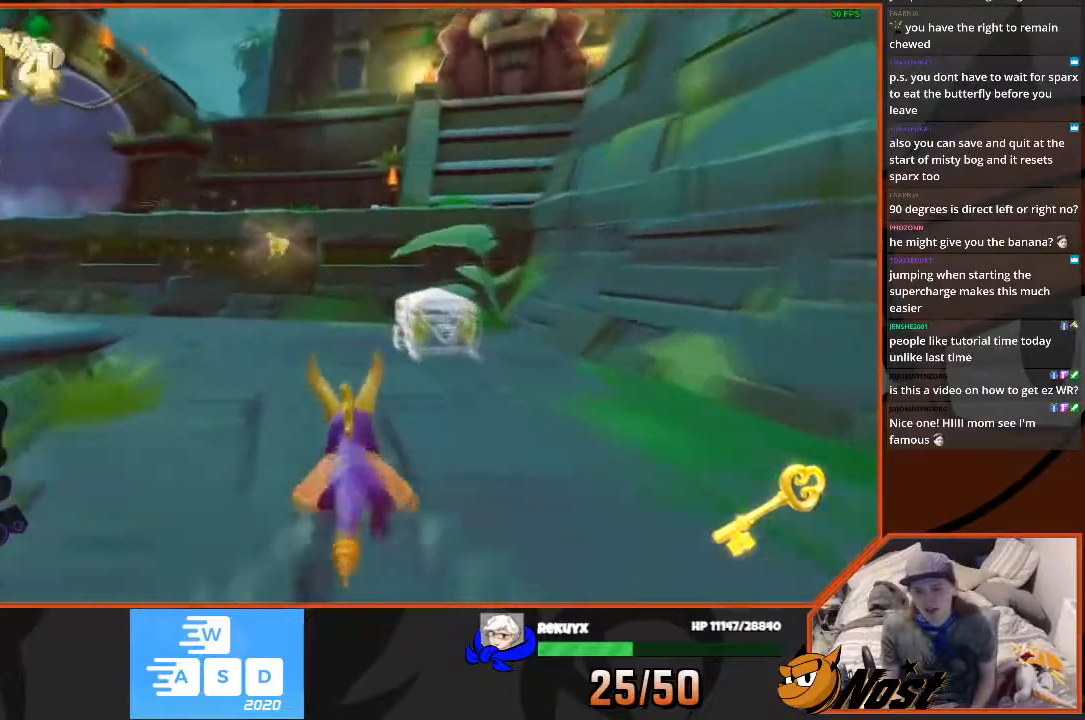
{"buttons": [], "left_stick": "up", "right_stick": "down-left", "events": [[467, "SQUARE", "up"], [467, "right_stick", "down-left"]]}
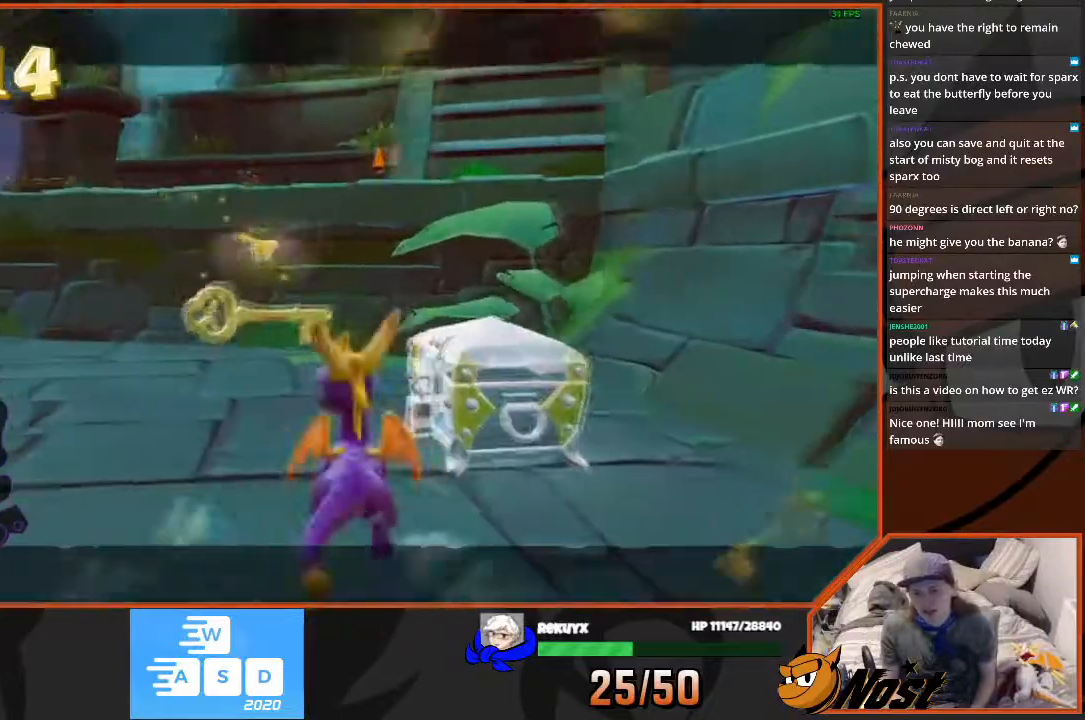
{"buttons": [], "left_stick": "center", "right_stick": "center", "events": [[200, "left_stick", "center"], [467, "right_stick", "center"]]}
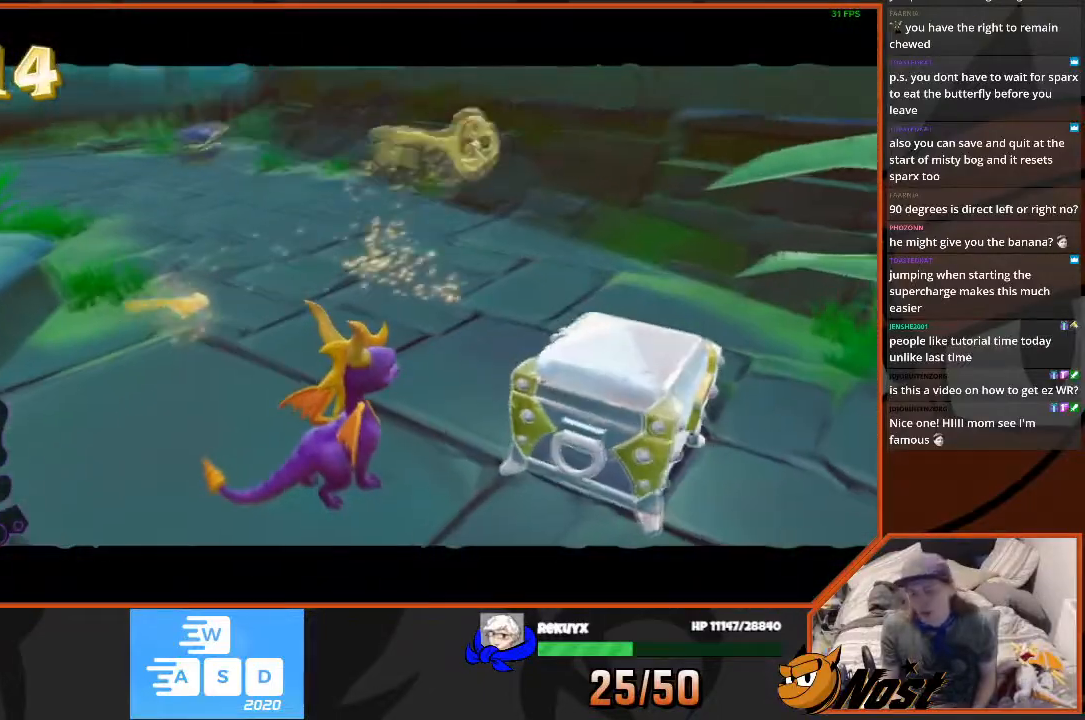
{"buttons": [], "left_stick": "center", "right_stick": "center", "events": []}
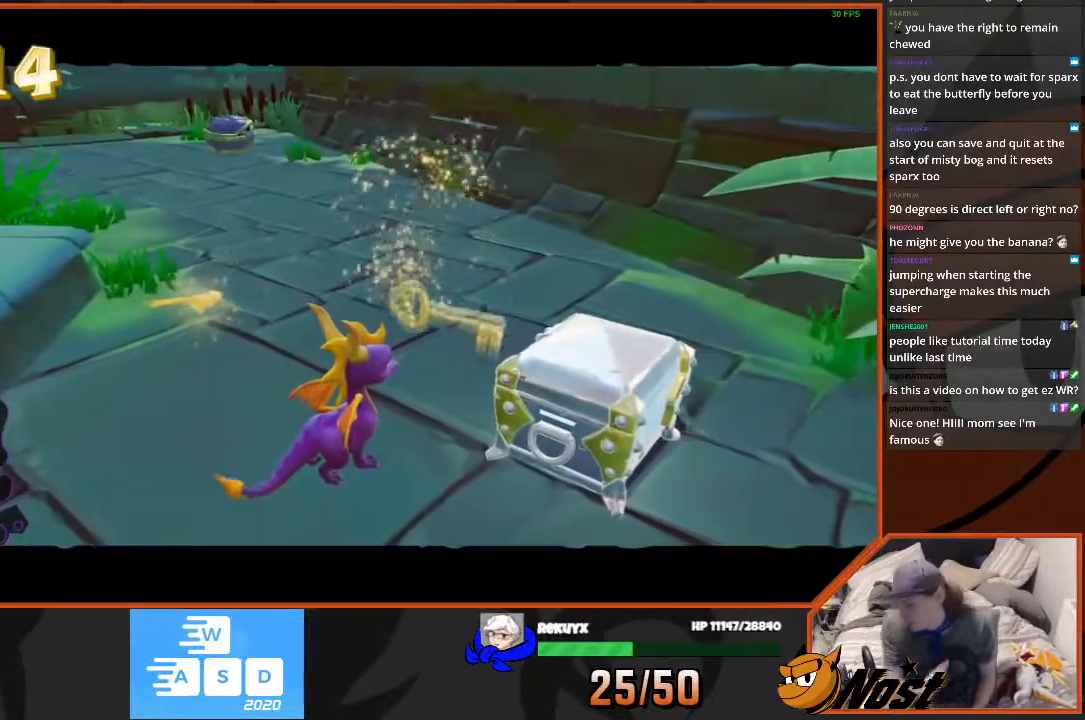
{"buttons": [], "left_stick": "center", "right_stick": "center", "events": []}
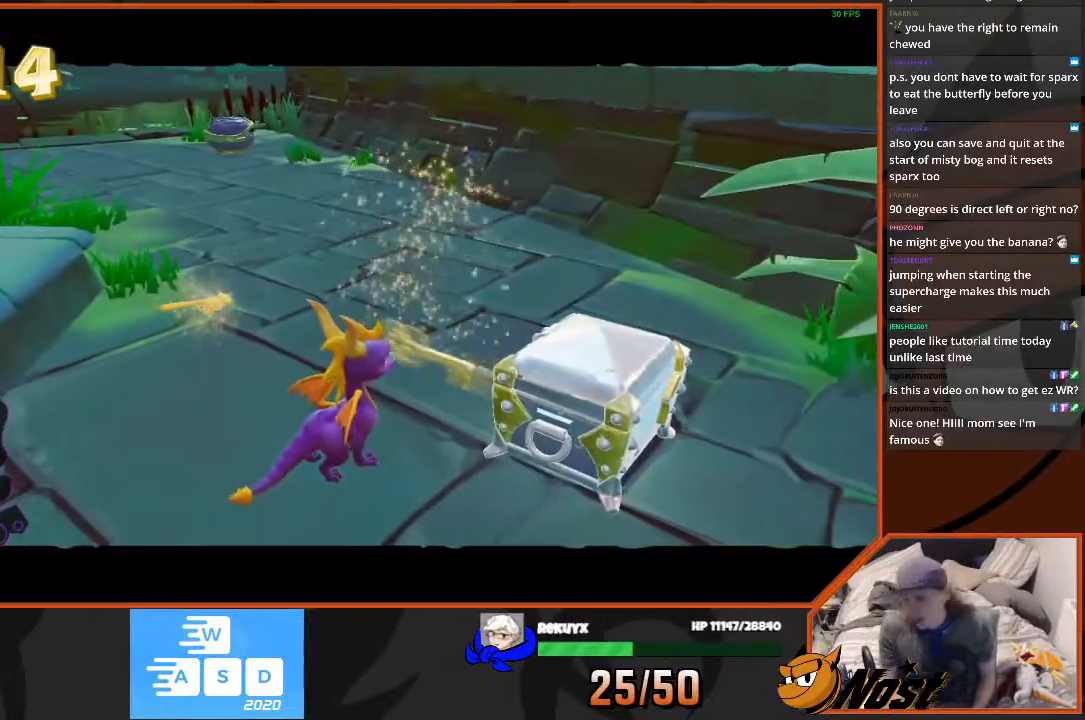
{"buttons": [], "left_stick": "center", "right_stick": "center", "events": []}
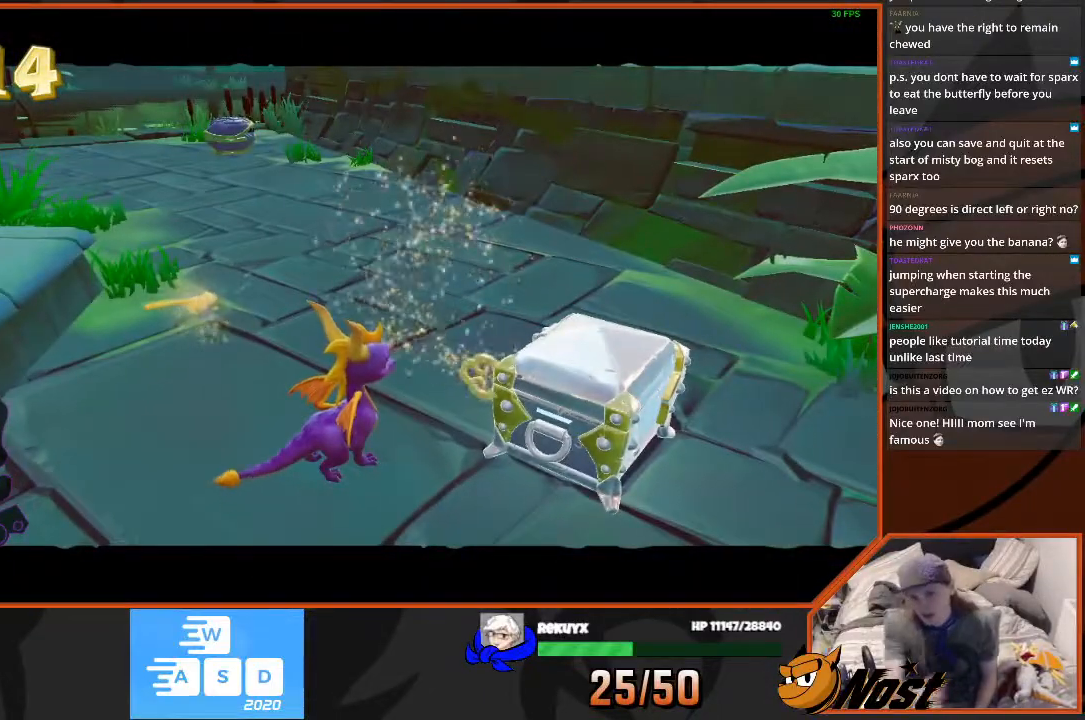
{"buttons": [], "left_stick": "center", "right_stick": "center", "events": []}
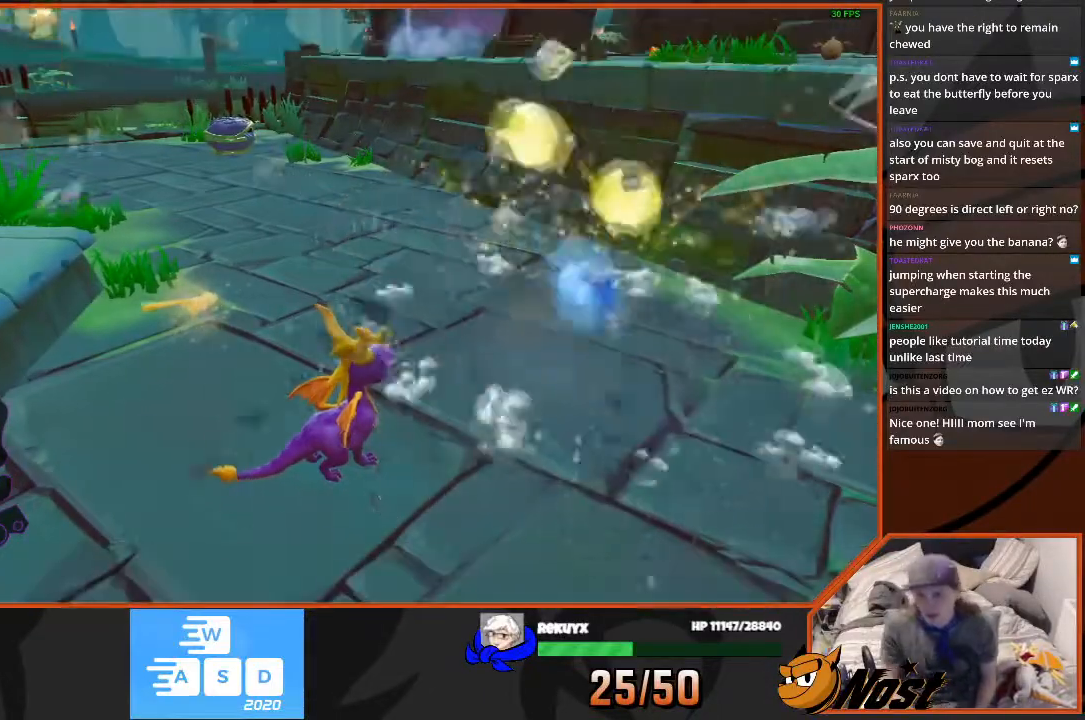
{"buttons": [], "left_stick": "center", "right_stick": "center", "events": [[134, "left_stick", "up-right"], [200, "right_stick", "down-left"], [367, "right_stick", "center"], [400, "left_stick", "center"]]}
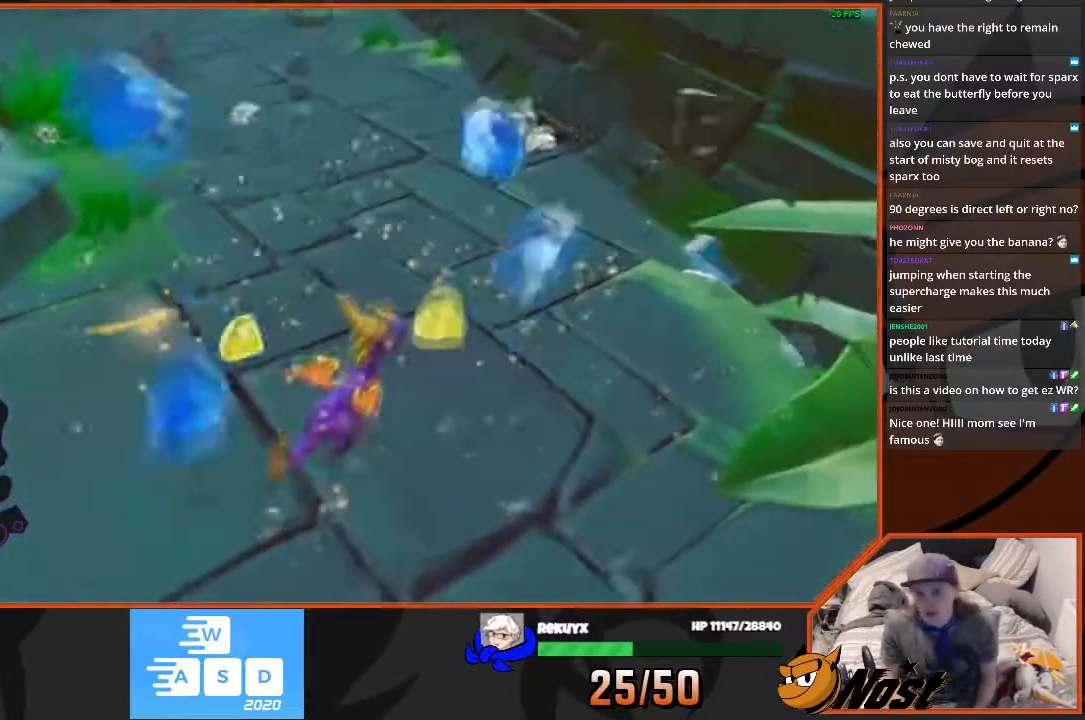
{"buttons": [], "left_stick": "up-right", "right_stick": "center", "events": [[133, "left_stick", "left"], [300, "left_stick", "up-right"]]}
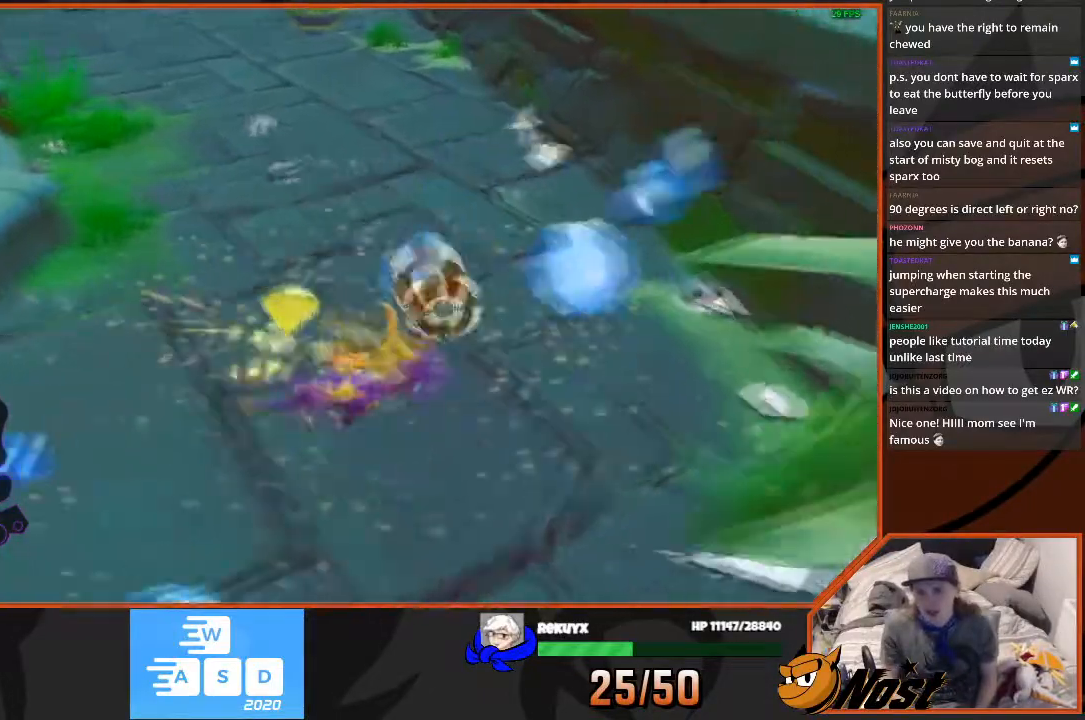
{"buttons": [], "left_stick": "up", "right_stick": "center", "events": [[33, "left_stick", "down-right"], [134, "left_stick", "down-left"], [200, "left_stick", "up"]]}